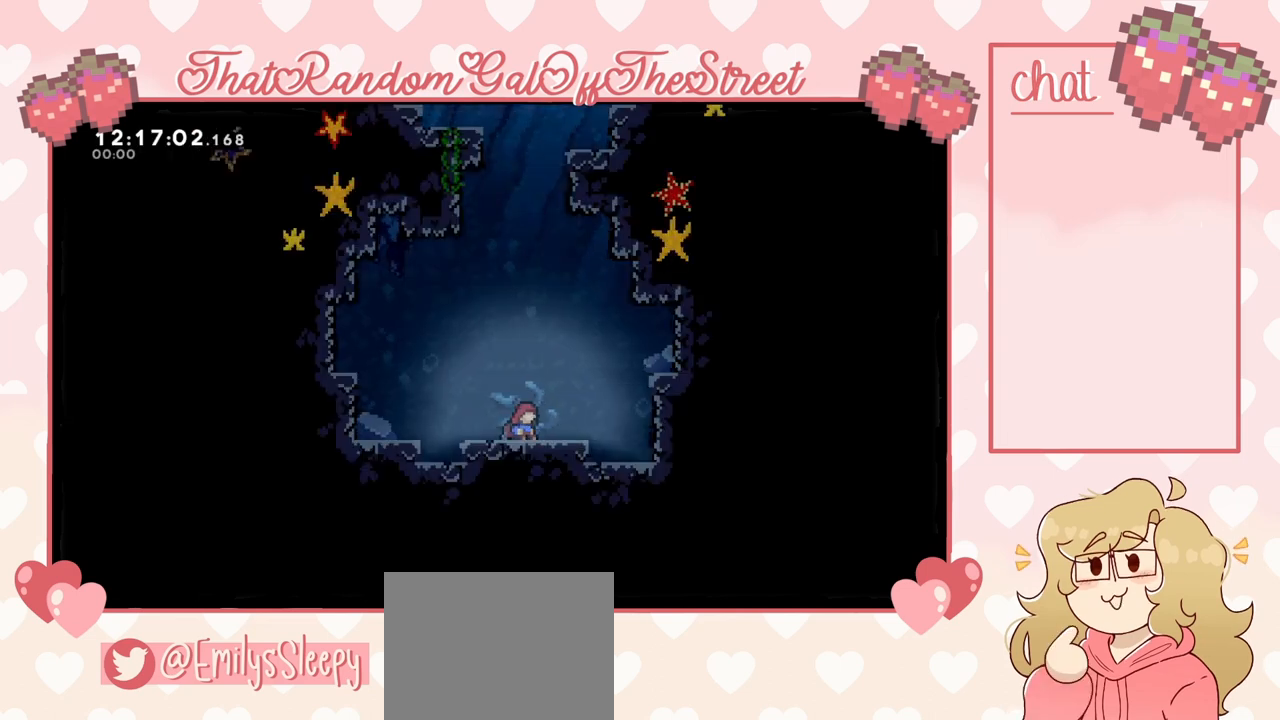
Gameplay with a controller (Xbox layout); each line is a JSON object with the inputs held at the frame after it (dt_ms = milliseconds from this image to that frame). "events" lists button and stick changes between this image and that frame as [ms after this image, input, new state], when the widget could be followed in between.
{"dt_ms": 1000, "buttons": [], "left_stick": "up", "right_stick": "center"}
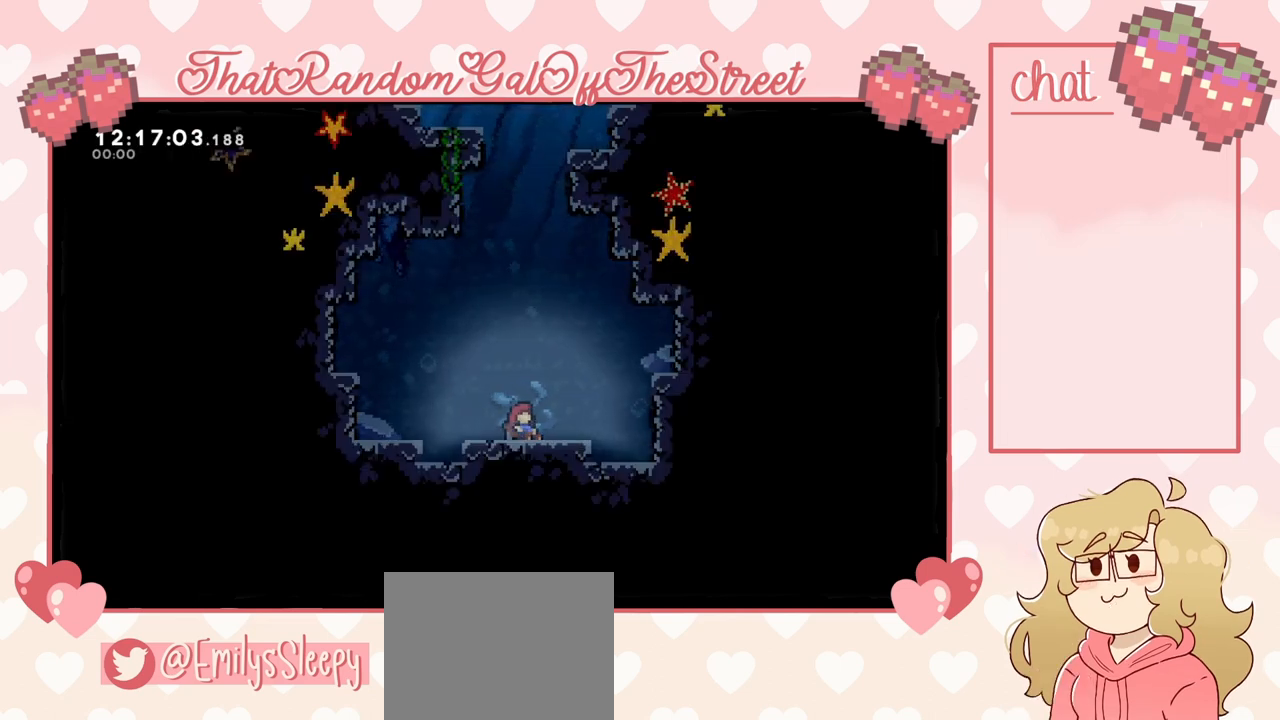
{"dt_ms": 500, "buttons": [], "left_stick": "up", "right_stick": "center", "events": []}
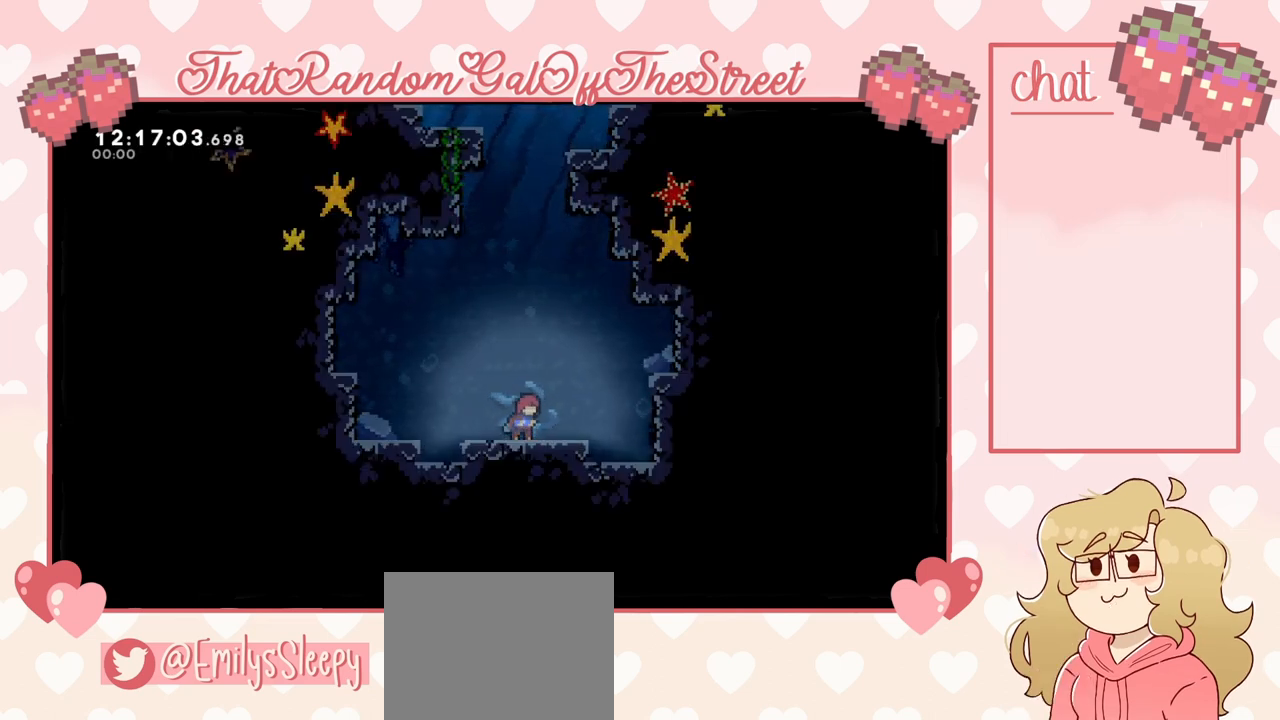
{"dt_ms": 500, "buttons": [], "left_stick": "up", "right_stick": "center", "events": []}
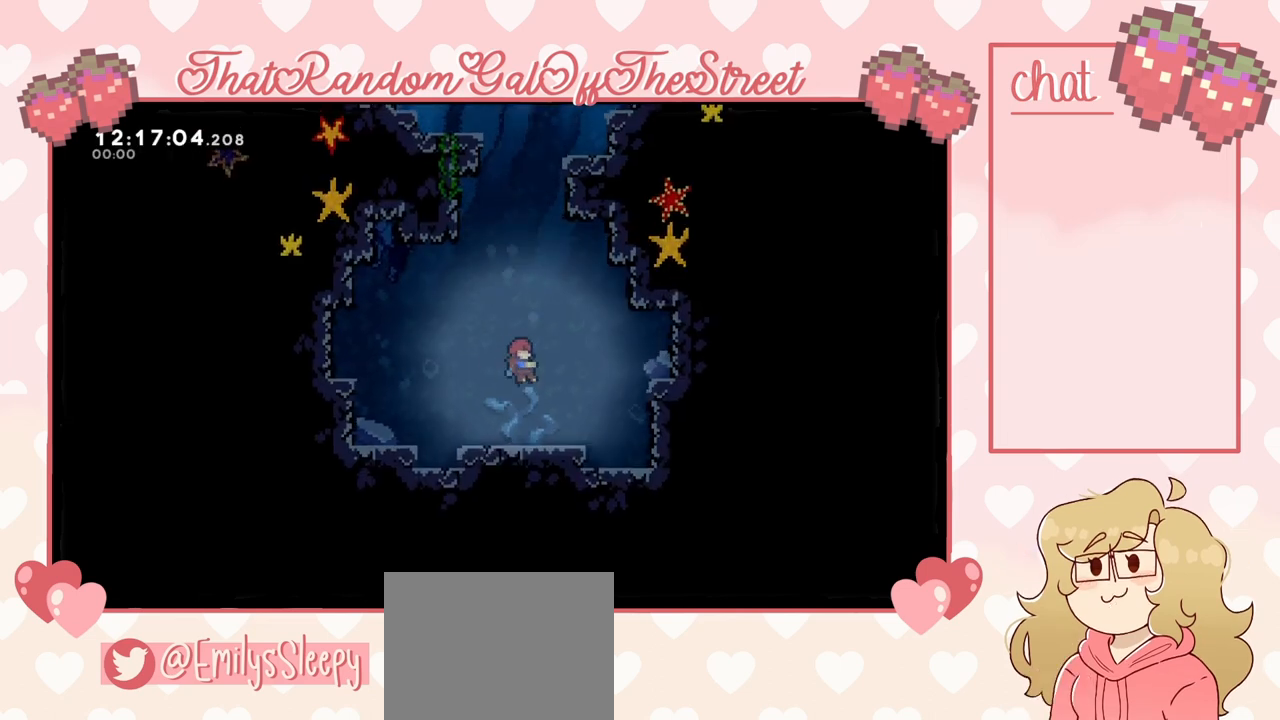
{"dt_ms": 500, "buttons": [], "left_stick": "up", "right_stick": "center", "events": []}
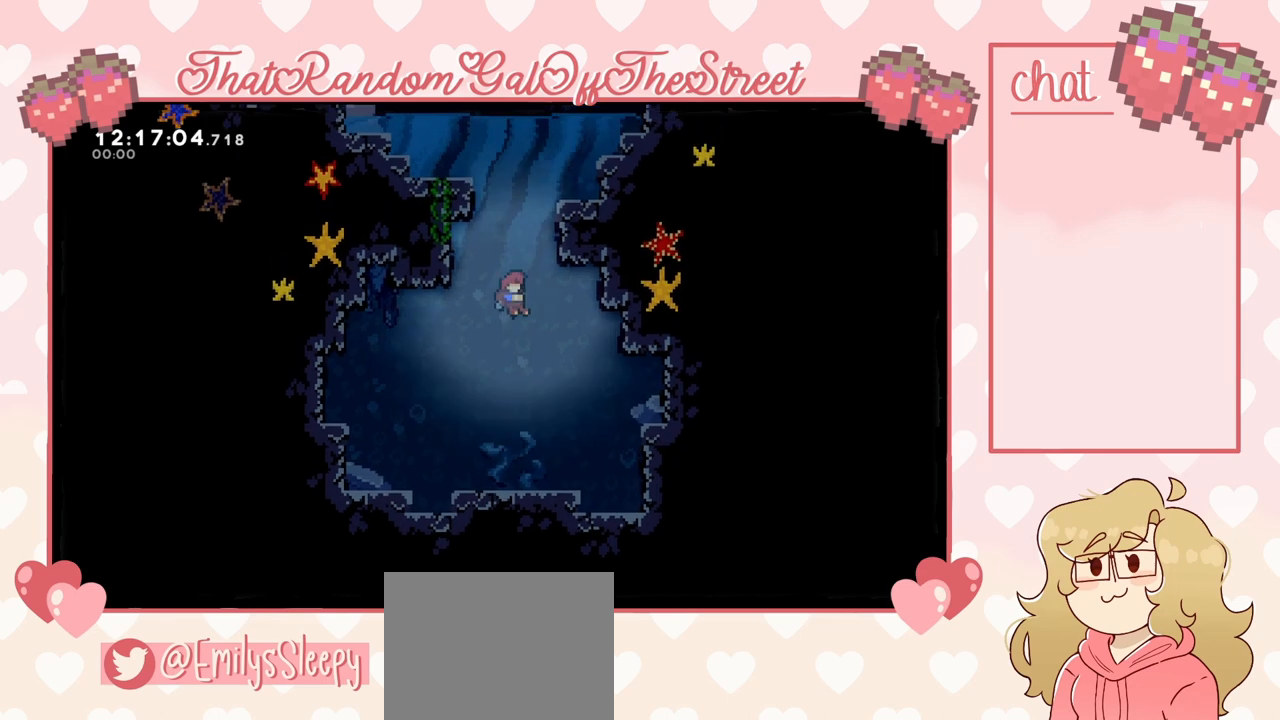
{"dt_ms": 500, "buttons": [], "left_stick": "up", "right_stick": "center", "events": []}
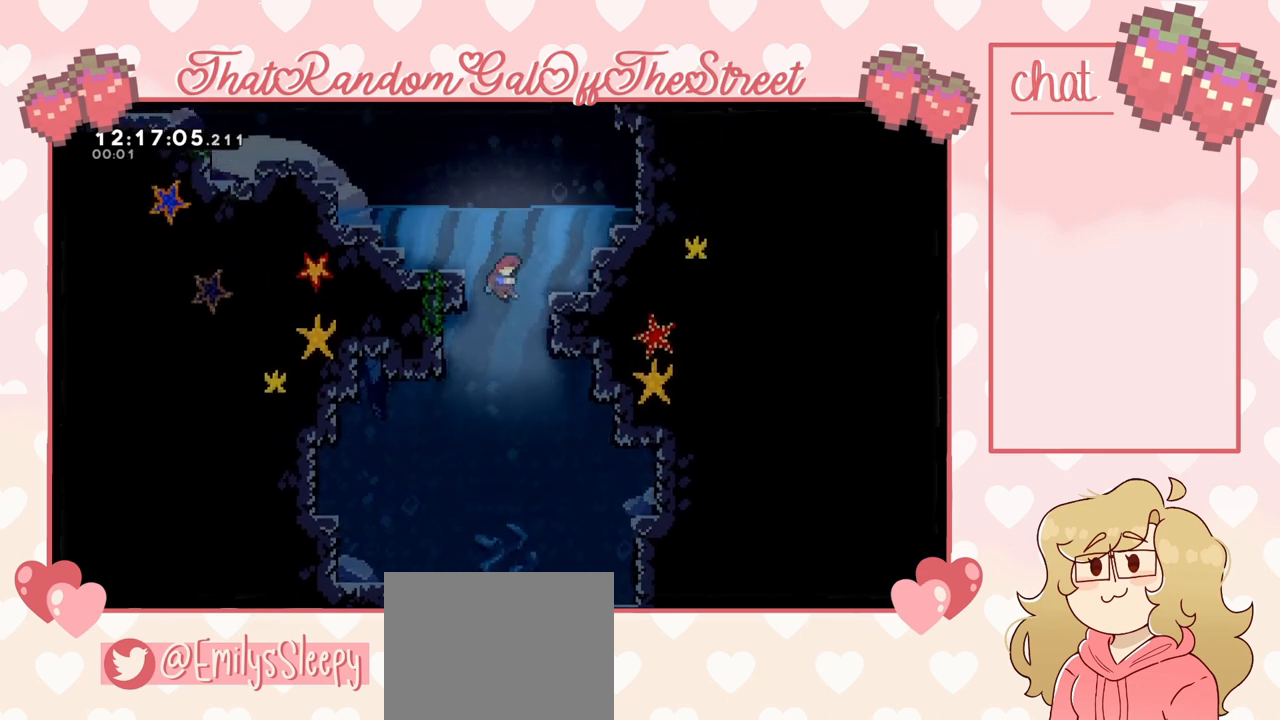
{"dt_ms": 500, "buttons": [], "left_stick": "up-left", "right_stick": "center", "events": [[300, "left_stick", "up-left"]]}
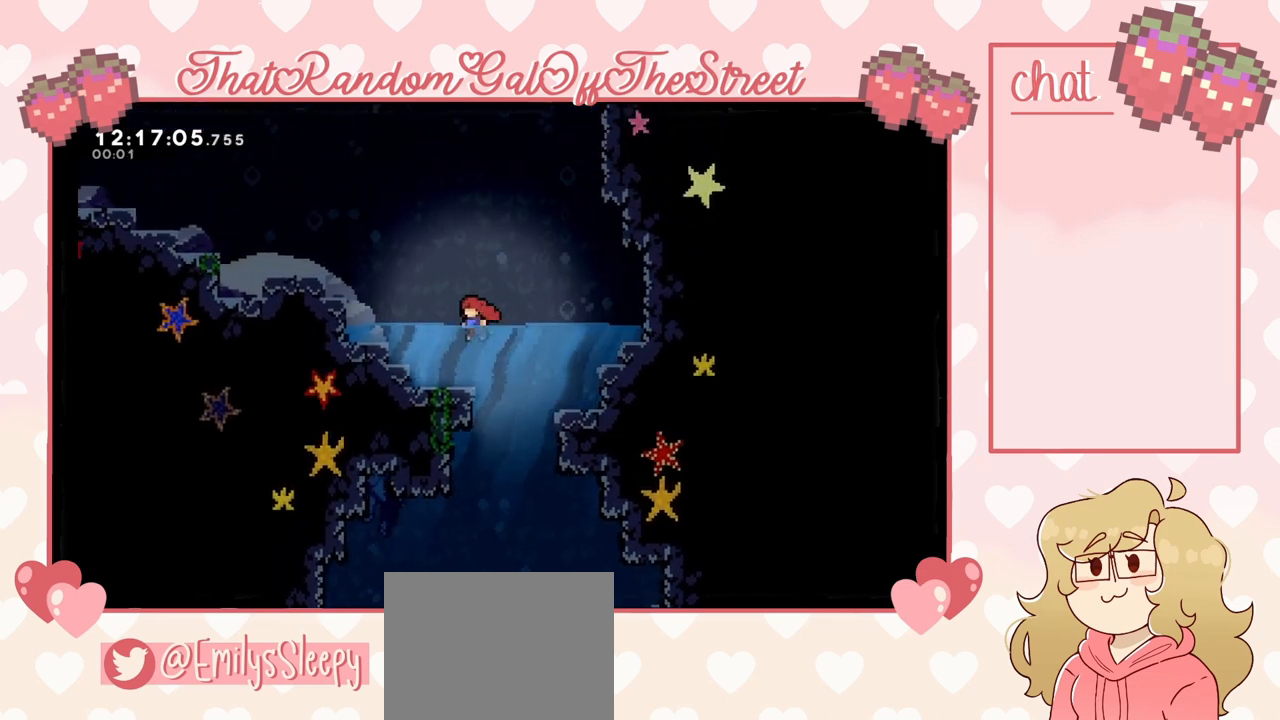
{"dt_ms": 500, "buttons": [], "left_stick": "up-left", "right_stick": "center", "events": [[33, "A", "down"], [500, "A", "up"]]}
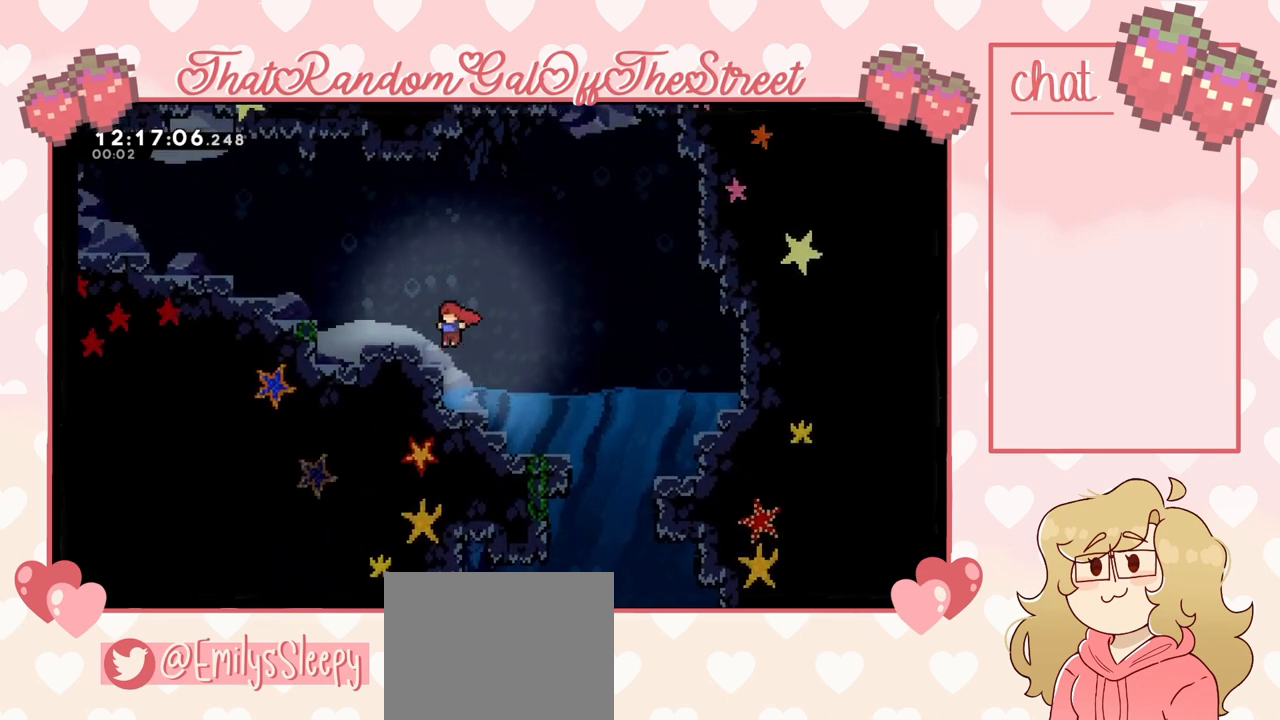
{"dt_ms": 500, "buttons": [], "left_stick": "up-left", "right_stick": "center", "events": [[300, "A", "down"], [467, "A", "up"]]}
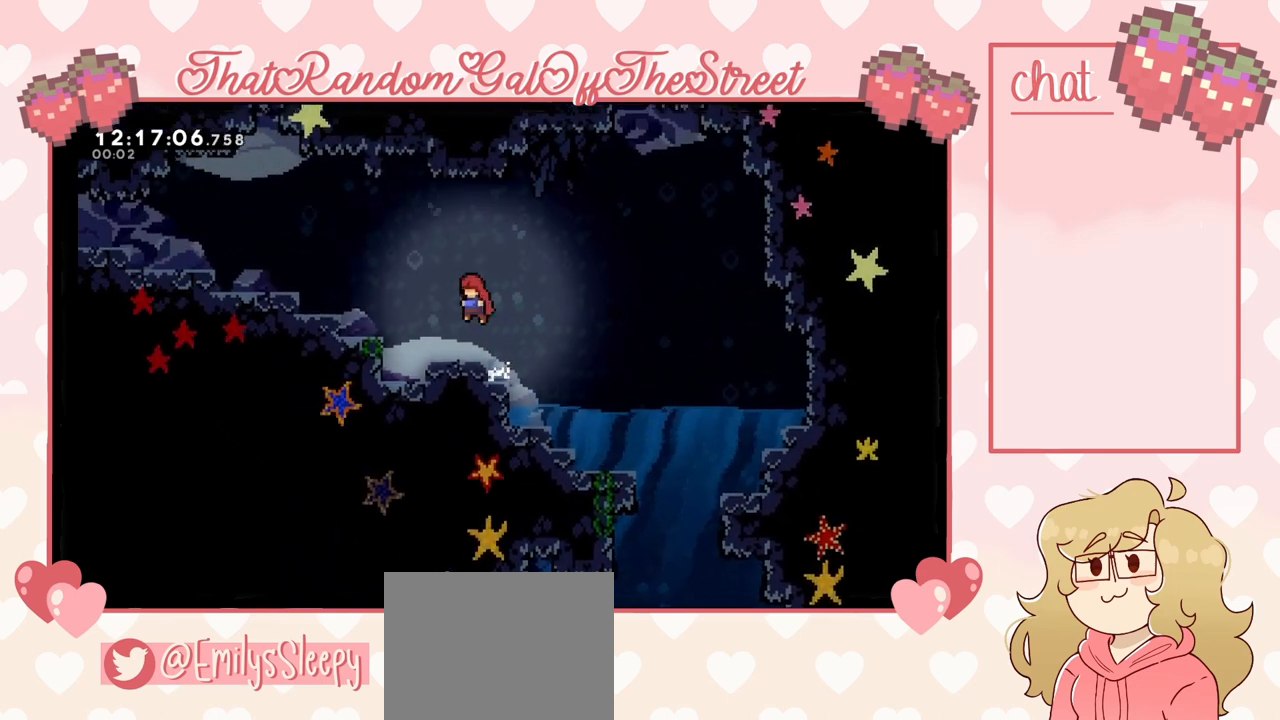
{"dt_ms": 500, "buttons": ["A"], "left_stick": "left", "right_stick": "center", "events": [[33, "left_stick", "center"], [133, "left_stick", "left"], [267, "A", "down"]]}
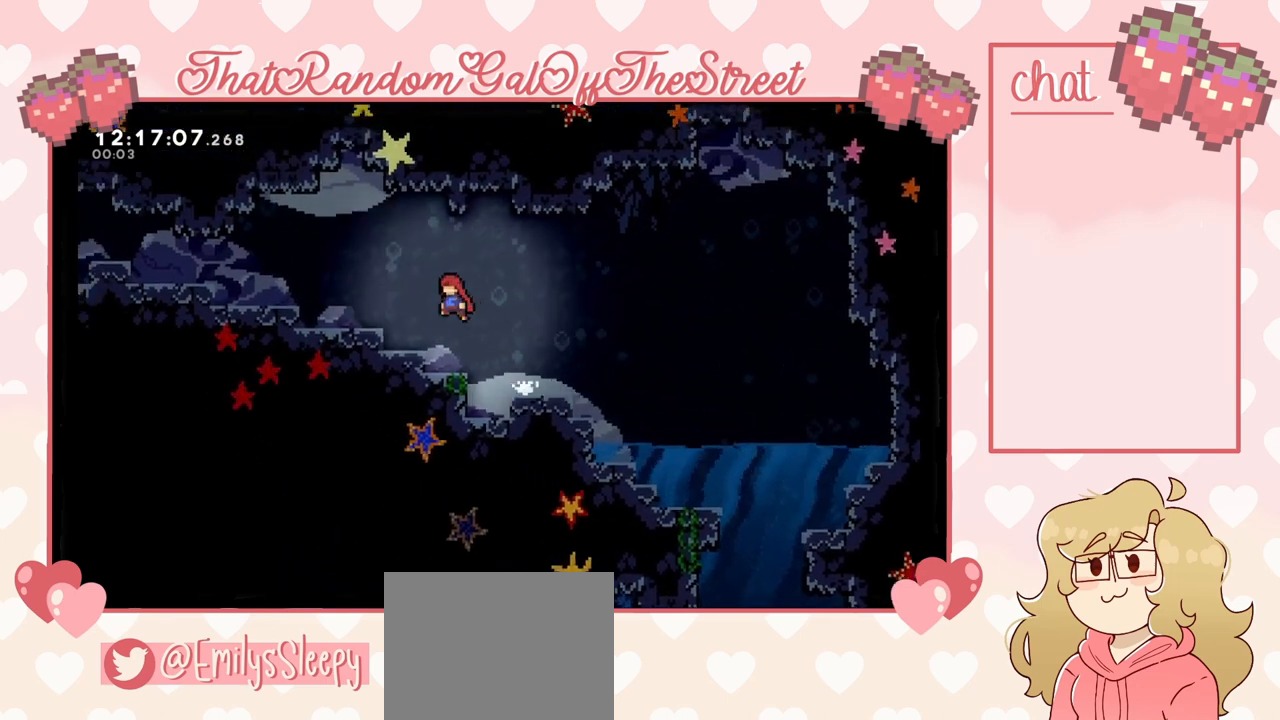
{"dt_ms": 500, "buttons": [], "left_stick": "up-left", "right_stick": "center", "events": [[33, "A", "up"], [133, "L2", "down"], [133, "left_stick", "up-left"], [200, "A", "down"], [400, "L2", "up"], [433, "A", "up"]]}
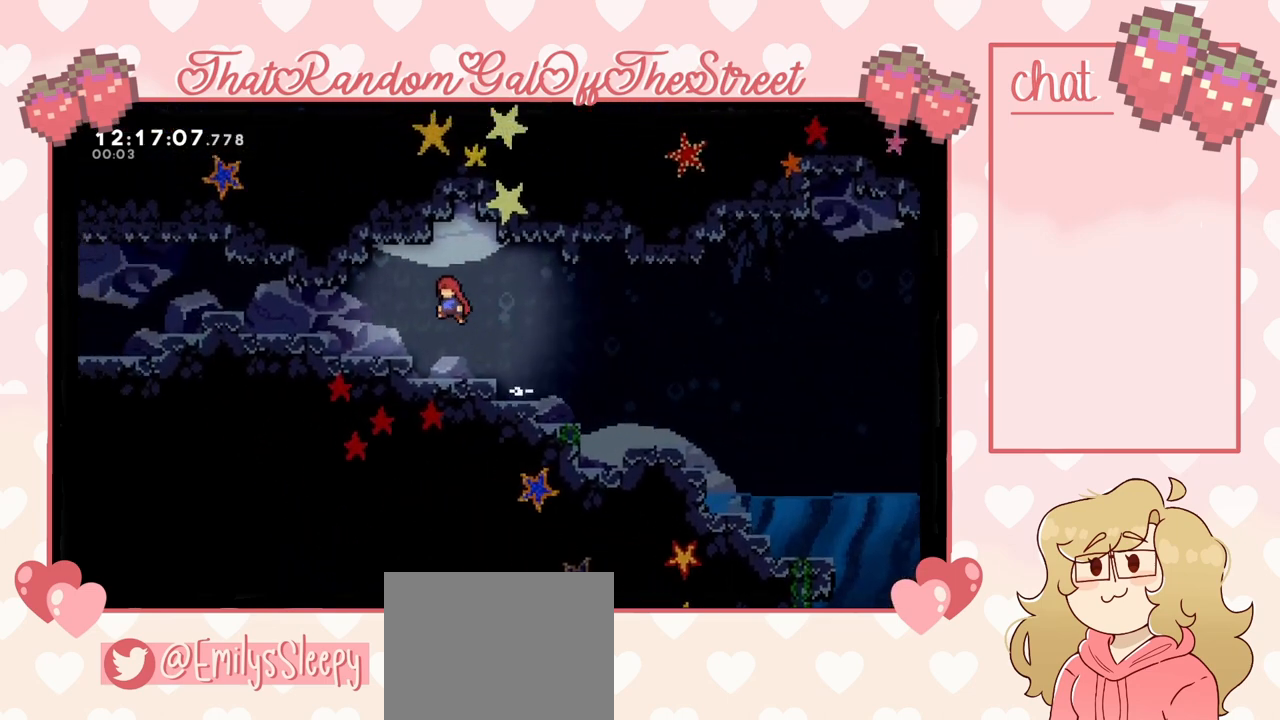
{"dt_ms": 500, "buttons": [], "left_stick": "up-left", "right_stick": "center", "events": [[167, "A", "down"], [367, "A", "up"]]}
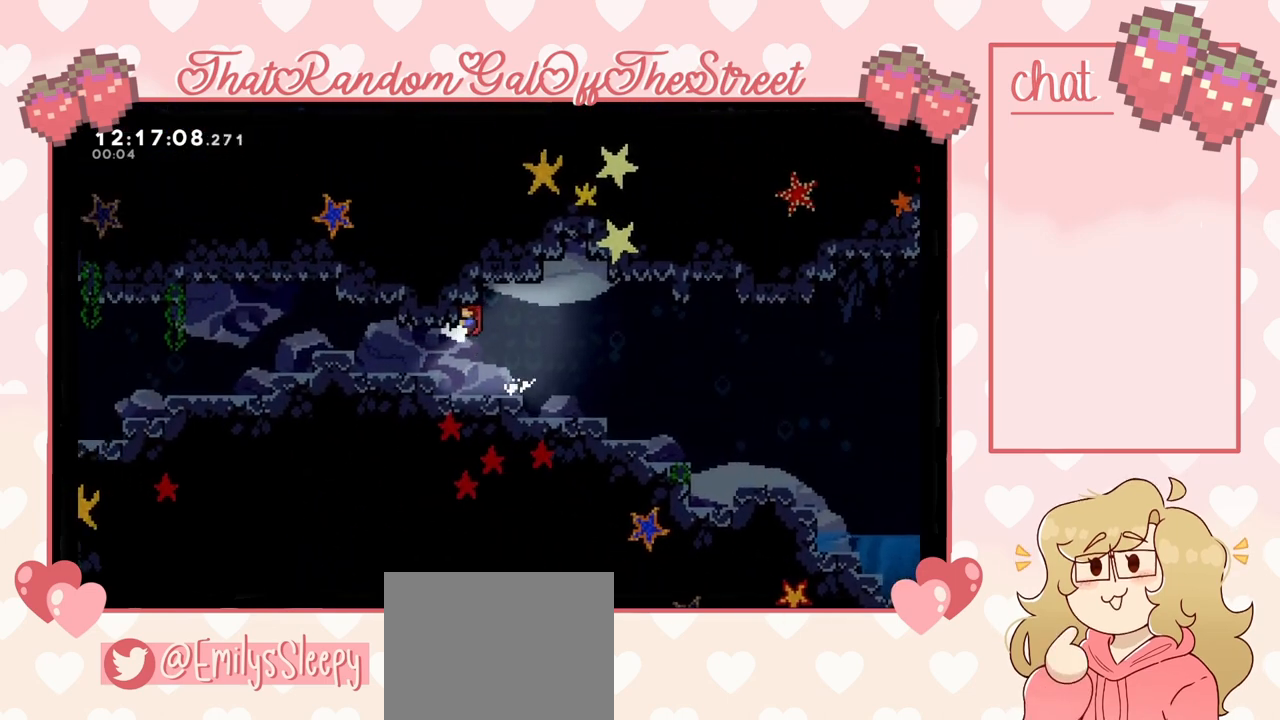
{"dt_ms": 500, "buttons": [], "left_stick": "up-left", "right_stick": "center", "events": []}
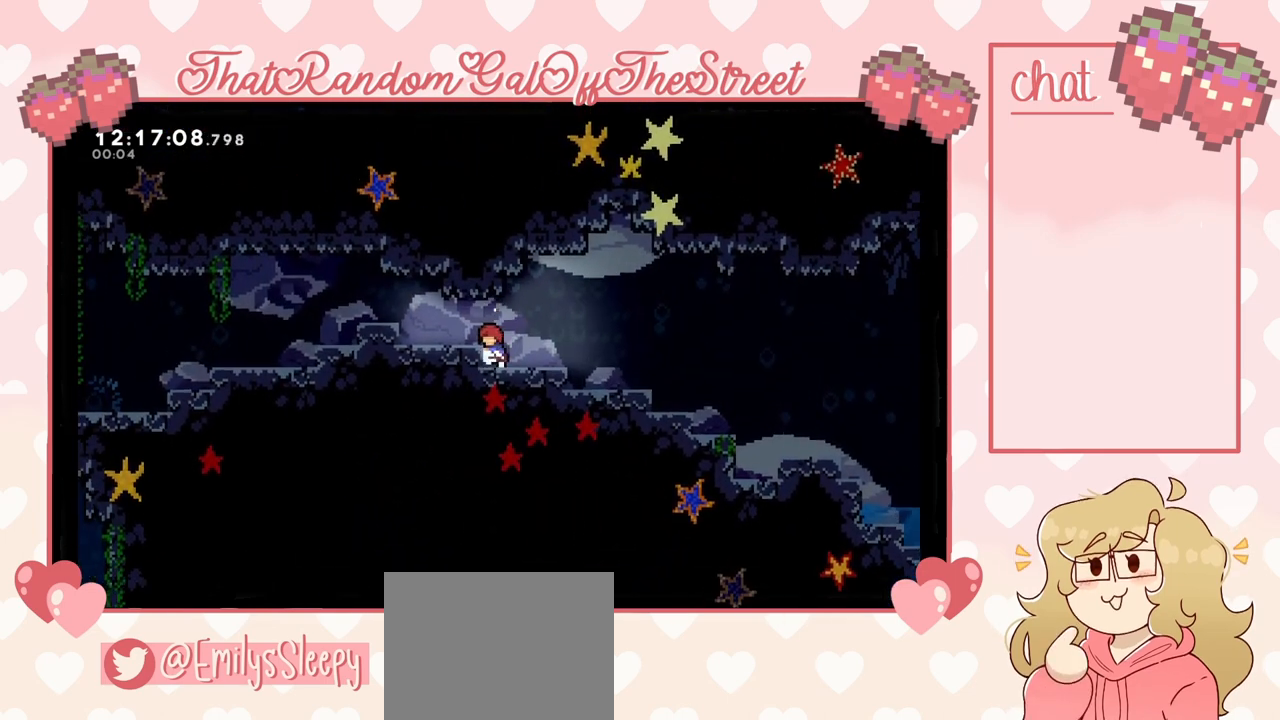
{"dt_ms": 500, "buttons": ["A"], "left_stick": "up-left", "right_stick": "center", "events": [[33, "A", "down"], [167, "A", "up"], [433, "A", "down"]]}
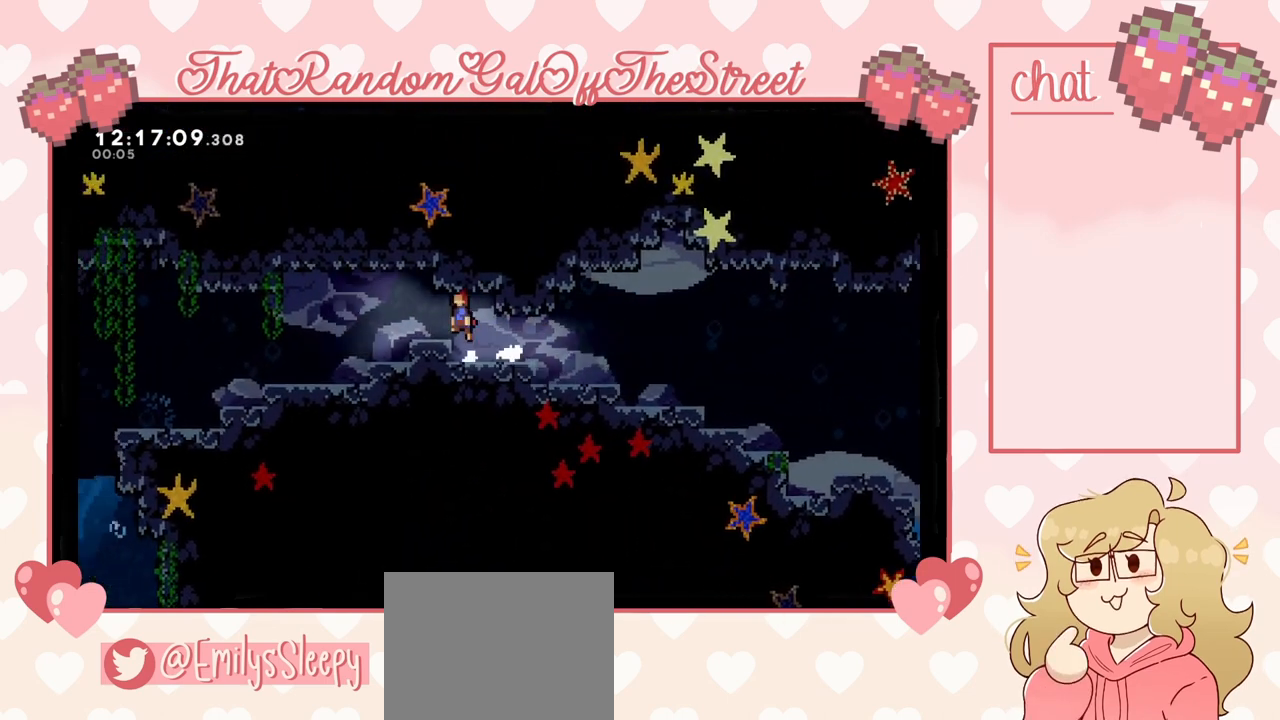
{"dt_ms": 500, "buttons": [], "left_stick": "up-left", "right_stick": "center", "events": [[67, "A", "up"]]}
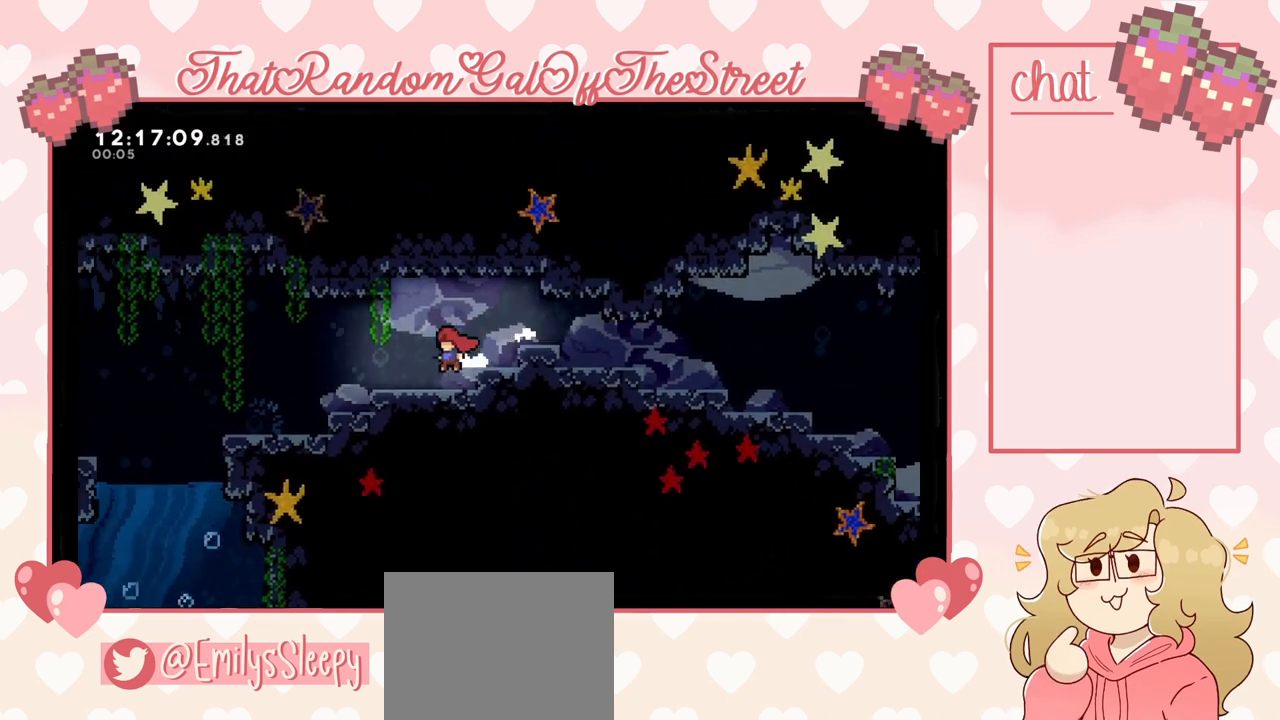
{"dt_ms": 500, "buttons": [], "left_stick": "up-left", "right_stick": "center", "events": []}
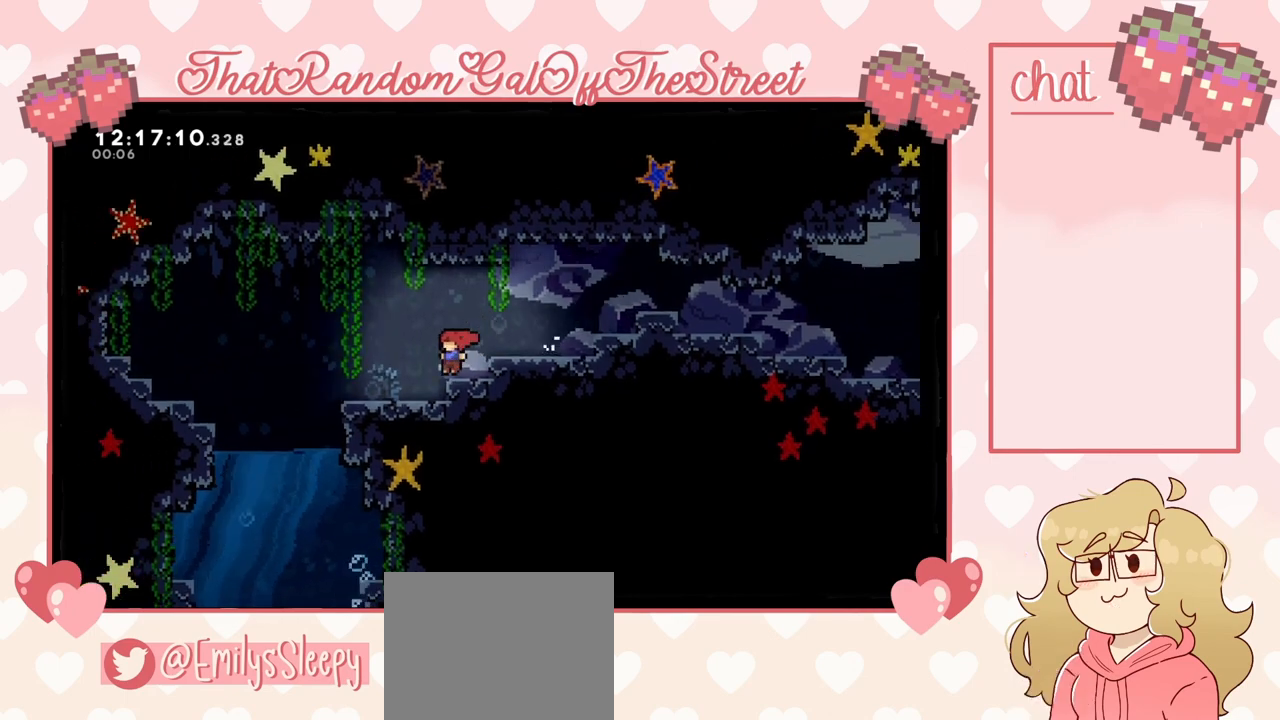
{"dt_ms": 500, "buttons": ["A"], "left_stick": "up-left", "right_stick": "center", "events": [[467, "A", "down"]]}
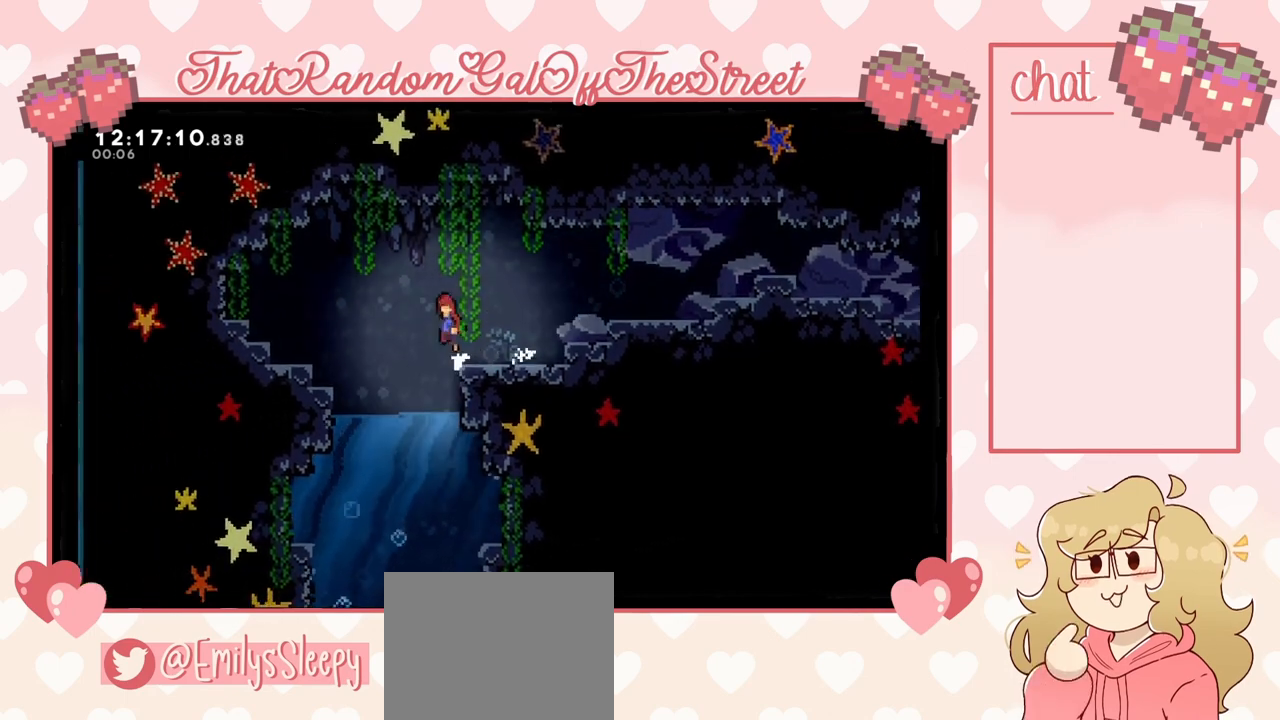
{"dt_ms": 500, "buttons": [], "left_stick": "up-left", "right_stick": "center", "events": [[367, "A", "up"]]}
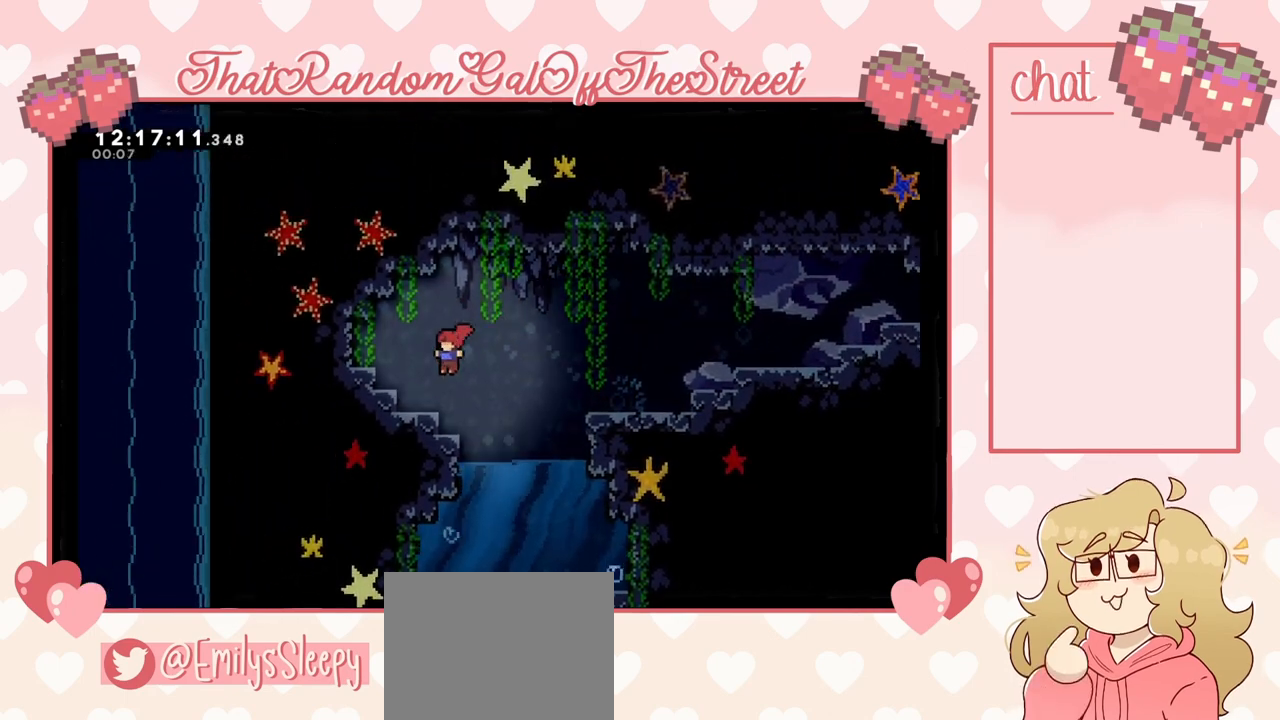
{"dt_ms": 500, "buttons": [], "left_stick": "down-right", "right_stick": "center", "events": [[33, "left_stick", "center"], [100, "left_stick", "right"], [367, "left_stick", "down-right"]]}
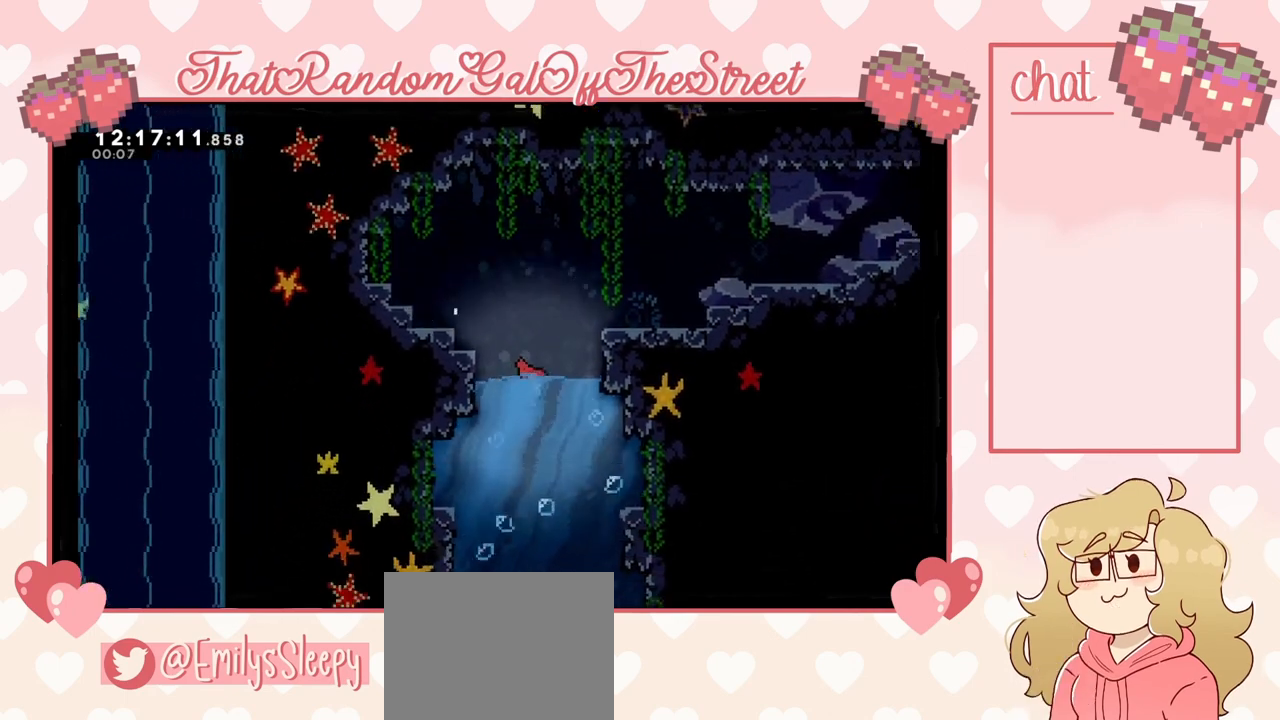
{"dt_ms": 500, "buttons": [], "left_stick": "down", "right_stick": "center", "events": [[33, "left_stick", "down"]]}
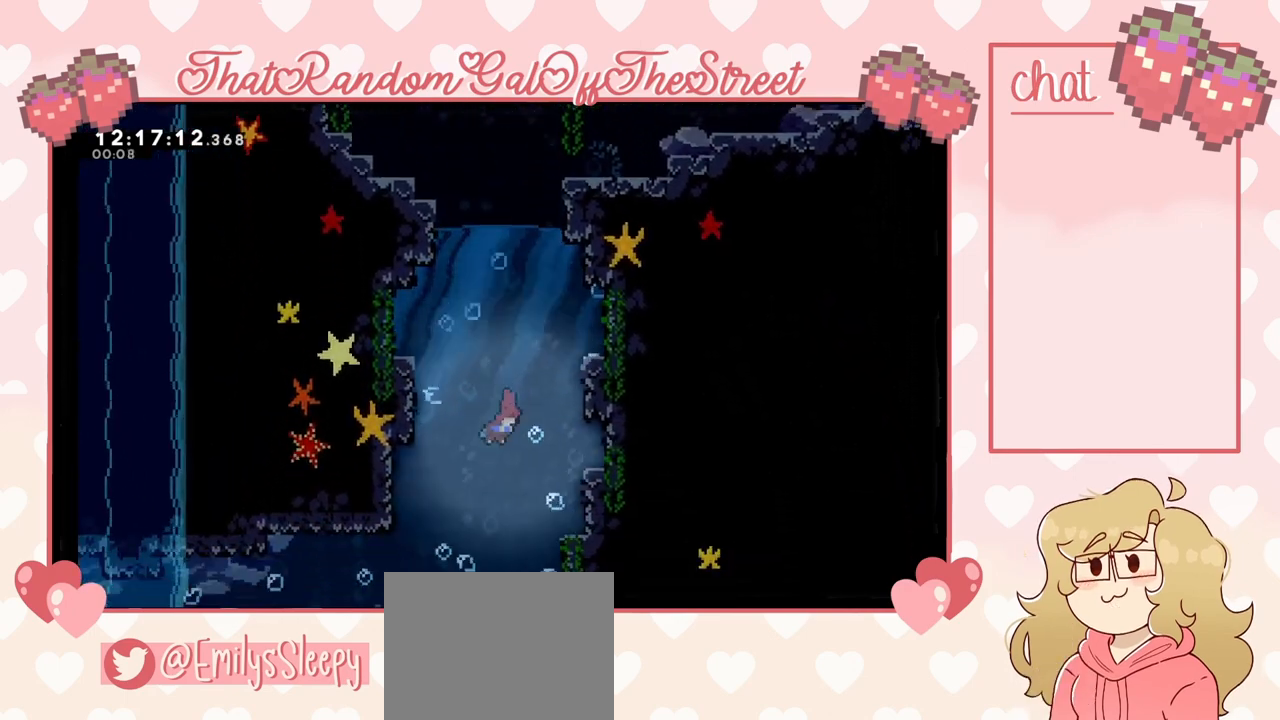
{"dt_ms": 500, "buttons": [], "left_stick": "left", "right_stick": "center", "events": [[67, "left_stick", "center"], [300, "left_stick", "left"]]}
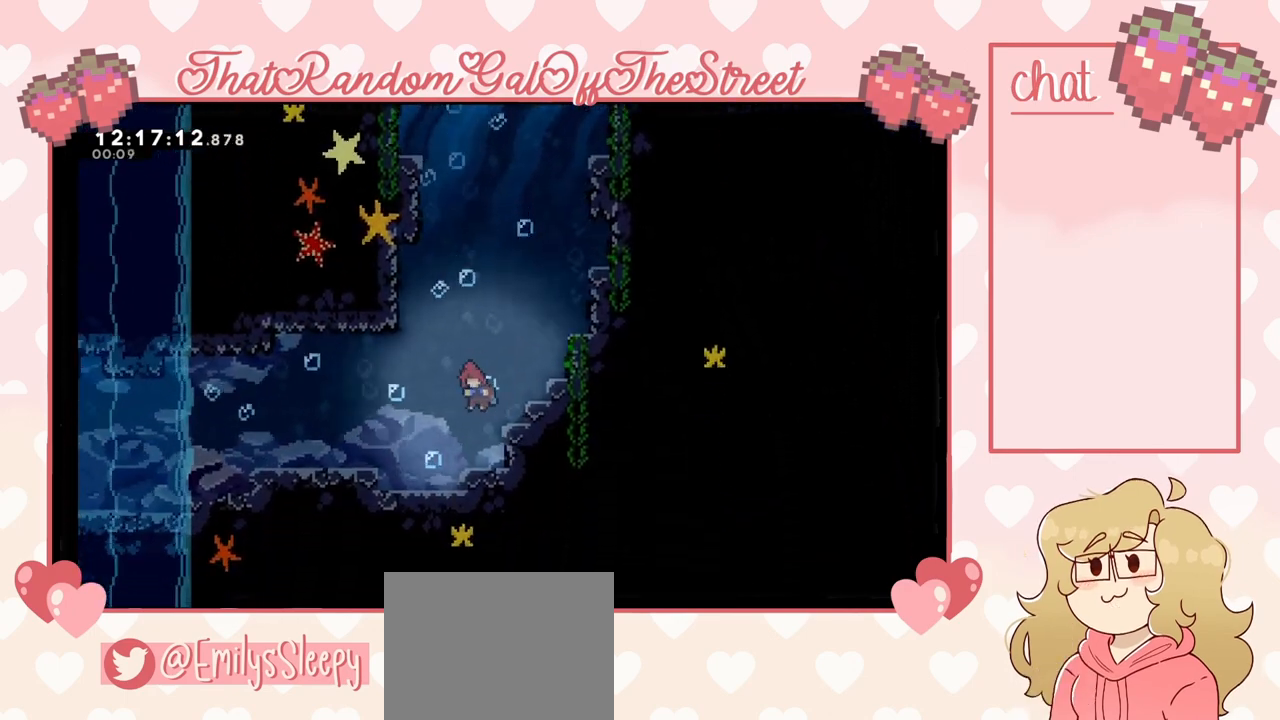
{"dt_ms": 500, "buttons": [], "left_stick": "left", "right_stick": "center", "events": []}
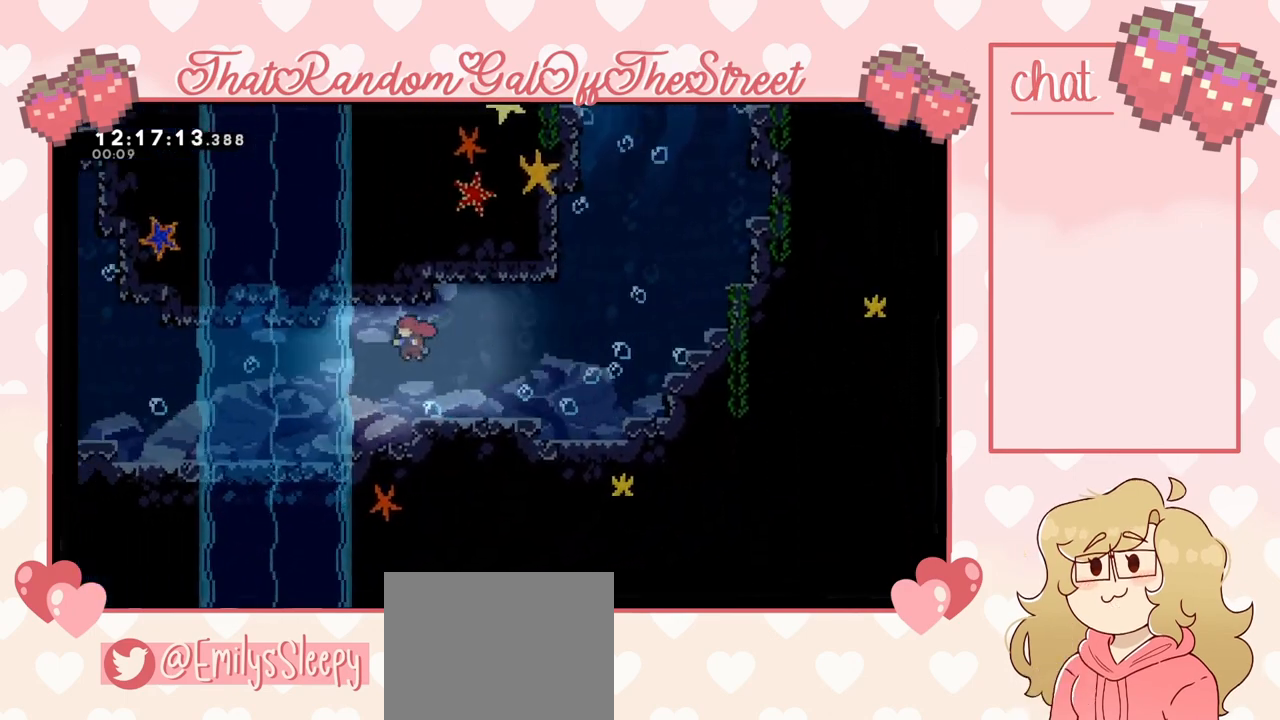
{"dt_ms": 500, "buttons": [], "left_stick": "left", "right_stick": "center", "events": []}
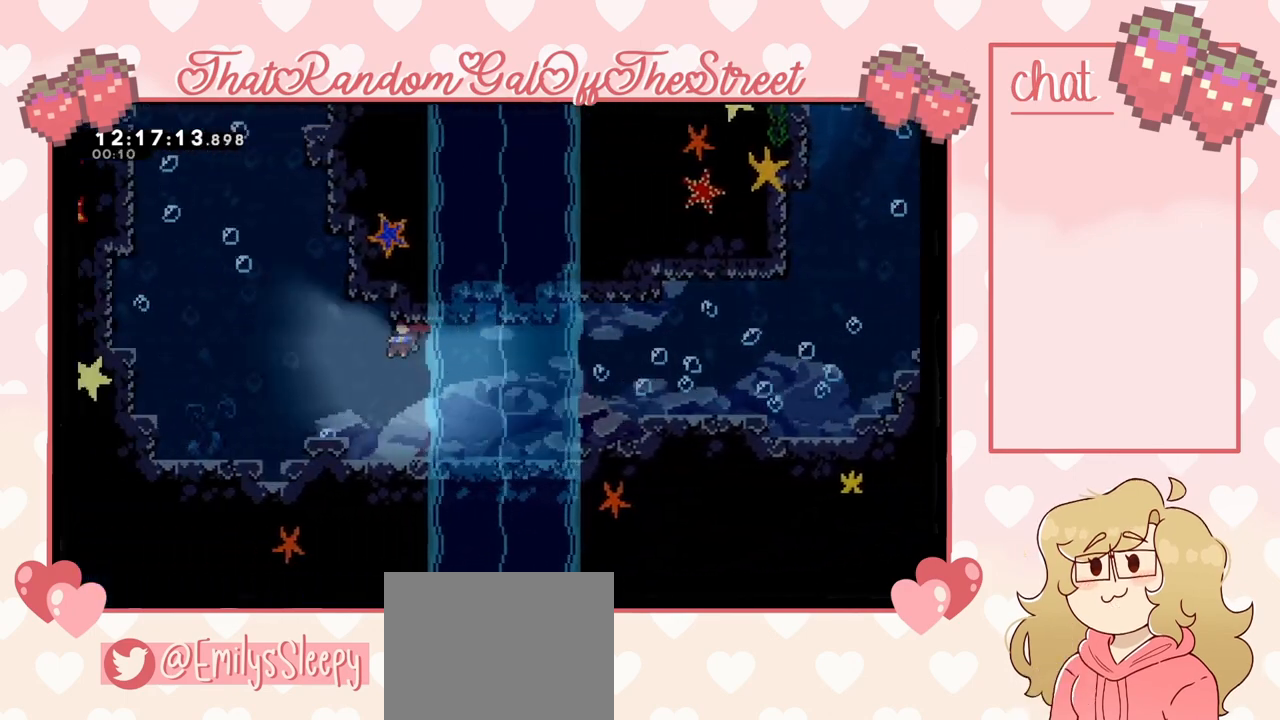
{"dt_ms": 1000, "buttons": [], "left_stick": "up", "right_stick": "center"}